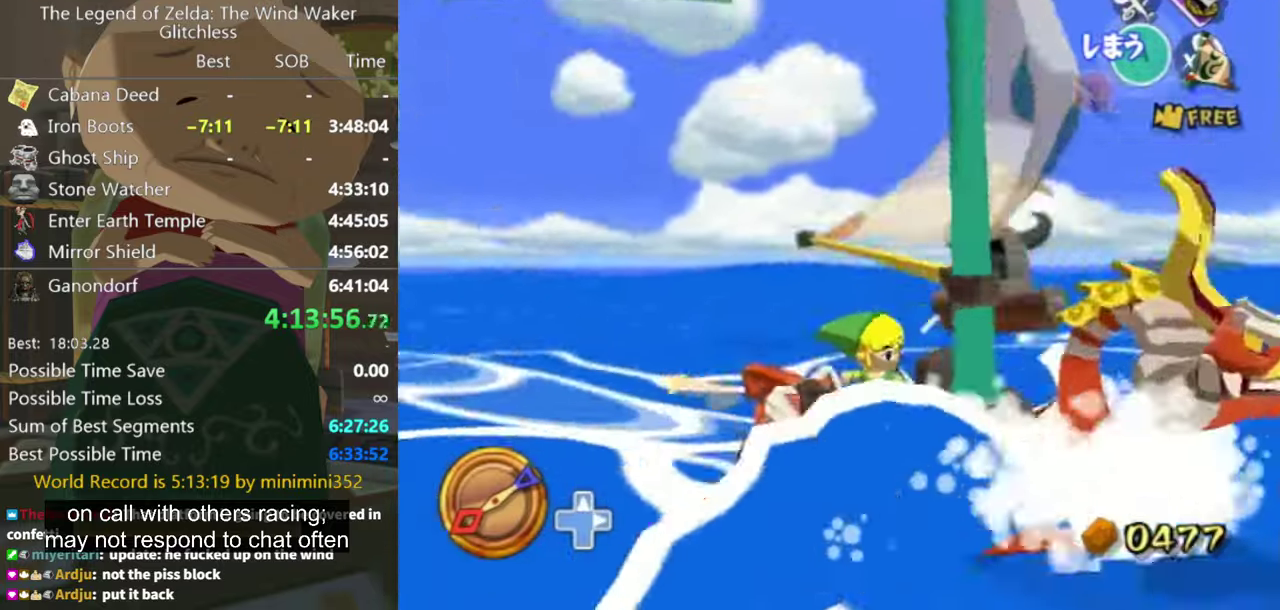
Gameplay with a controller (Nintendo layout); each line is a JSON object with the inputs held at the frame after it. "events" lists button and stick changes between this image and that frame as [ms after this image, input, new state], when the widget could be followed in between. Not read: L3 R3.
{"buttons": [], "left_stick": "center", "right_stick": "up", "events": [[66, "A", "down"], [200, "A", "up"], [200, "right_stick", "right"], [300, "X", "down"], [333, "right_stick", "up-right"], [366, "X", "up"], [500, "right_stick", "up"]]}
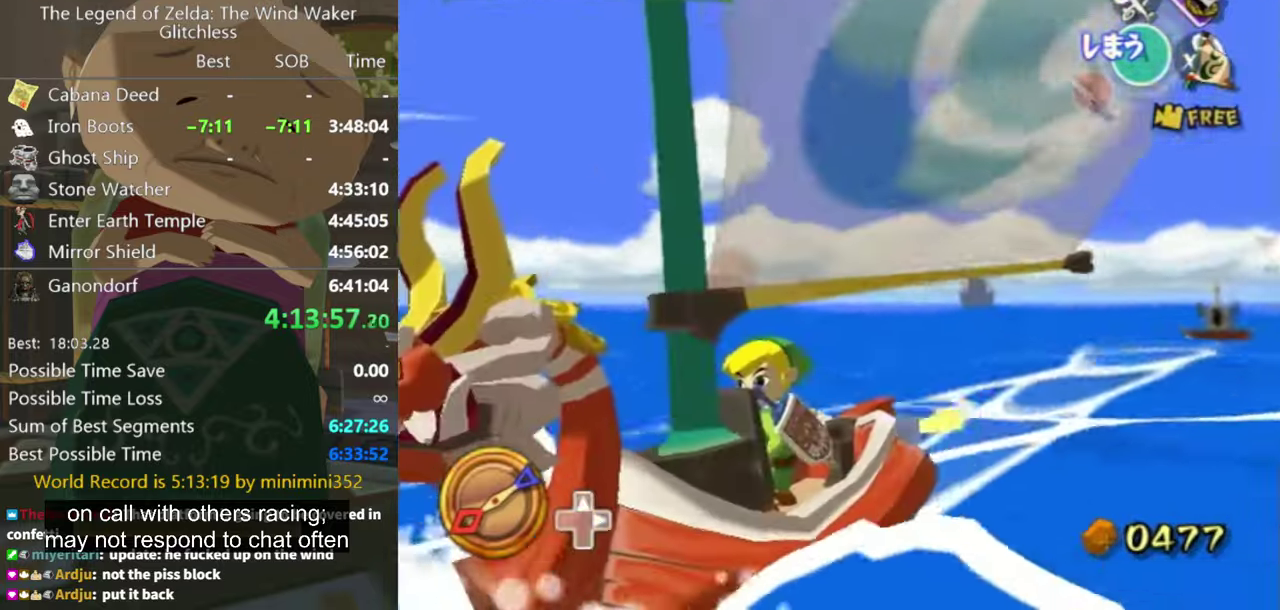
{"buttons": [], "left_stick": "center", "right_stick": "up-left", "events": [[233, "right_stick", "center"], [433, "right_stick", "up-left"]]}
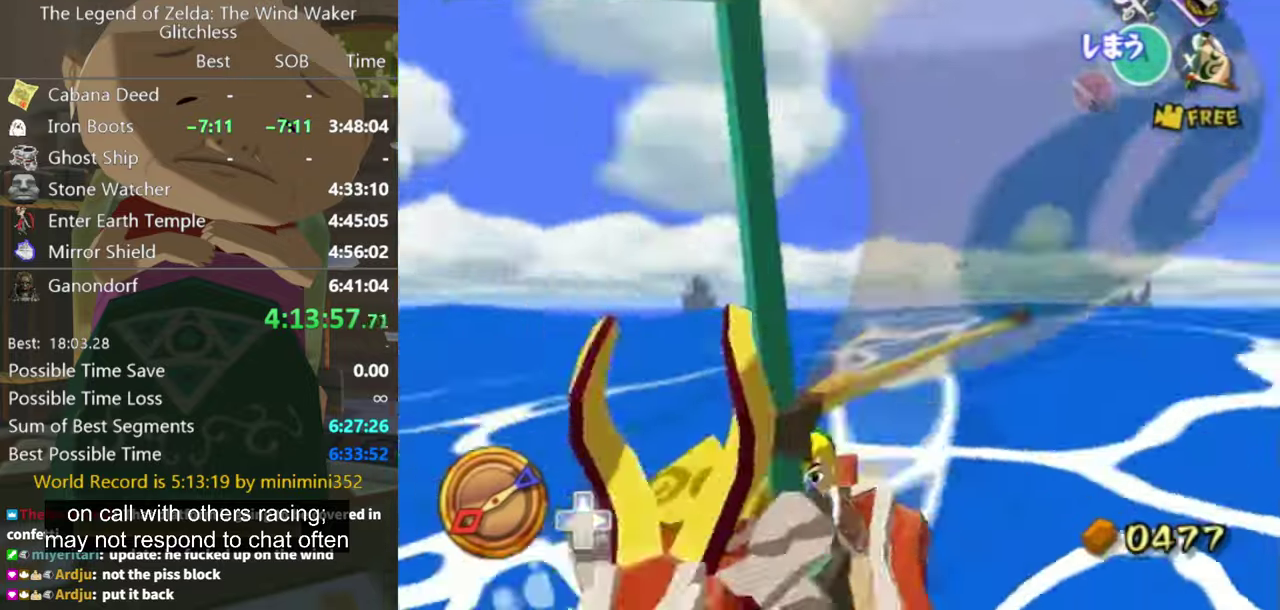
{"buttons": [], "left_stick": "center", "right_stick": "center", "events": [[166, "right_stick", "center"]]}
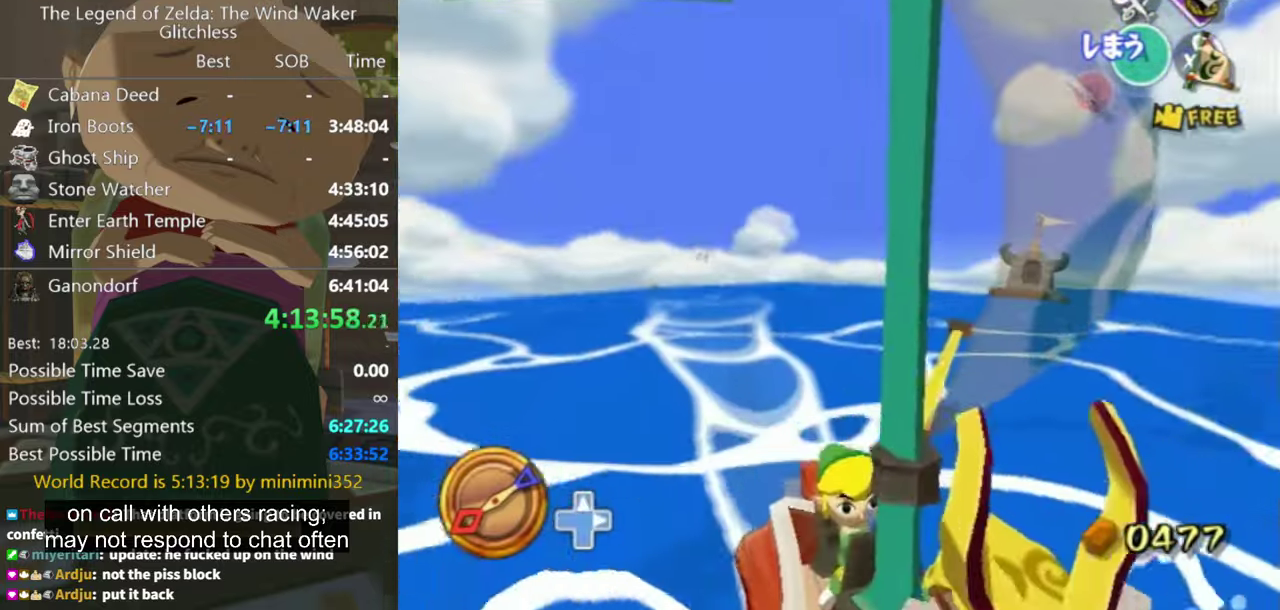
{"buttons": ["Z"], "left_stick": "center", "right_stick": "center", "events": [[33, "right_stick", "up"], [266, "right_stick", "center"], [500, "Z", "down"]]}
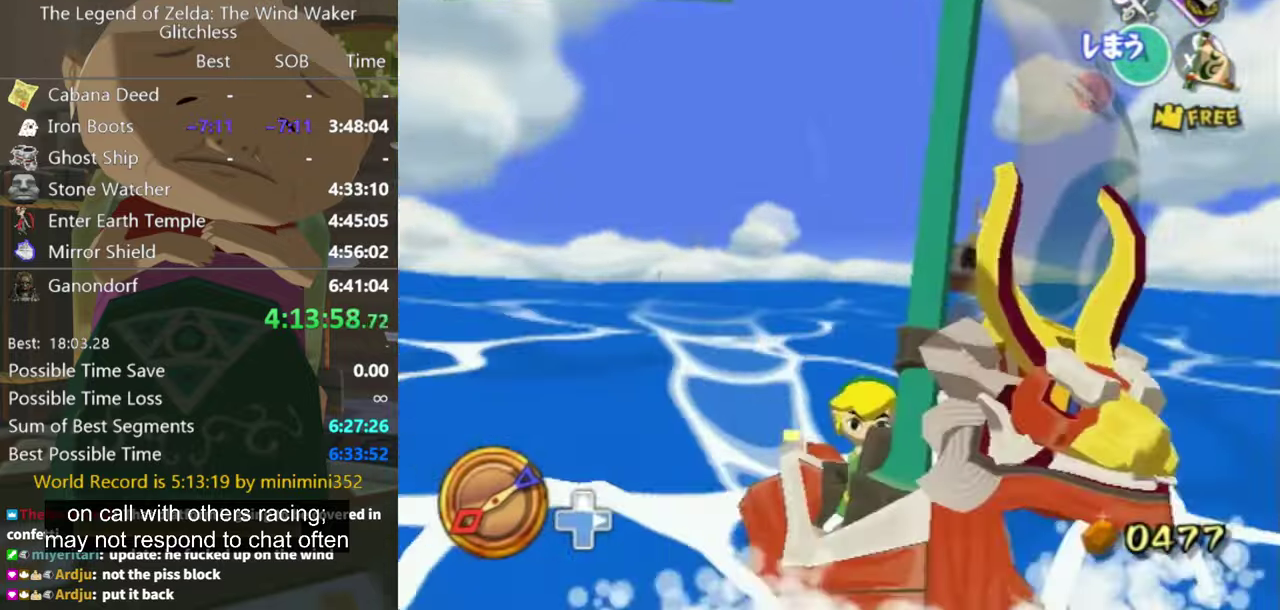
{"buttons": ["Z"], "left_stick": "center", "right_stick": "left", "events": [[433, "right_stick", "left"]]}
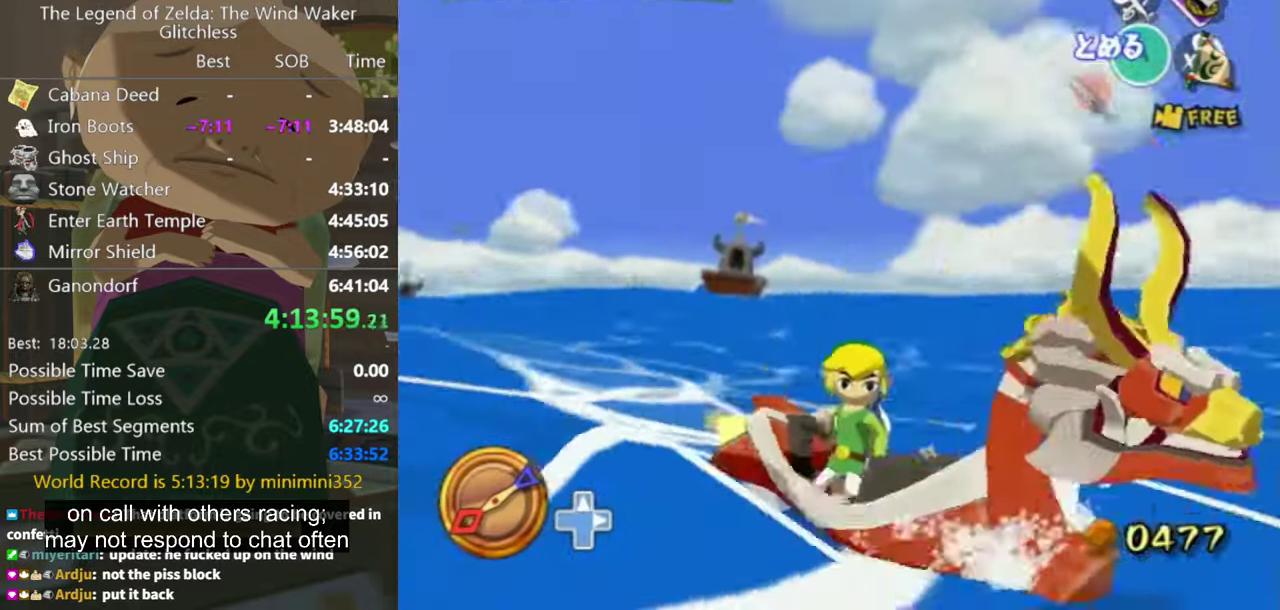
{"buttons": ["Z"], "left_stick": "center", "right_stick": "center", "events": [[133, "right_stick", "center"]]}
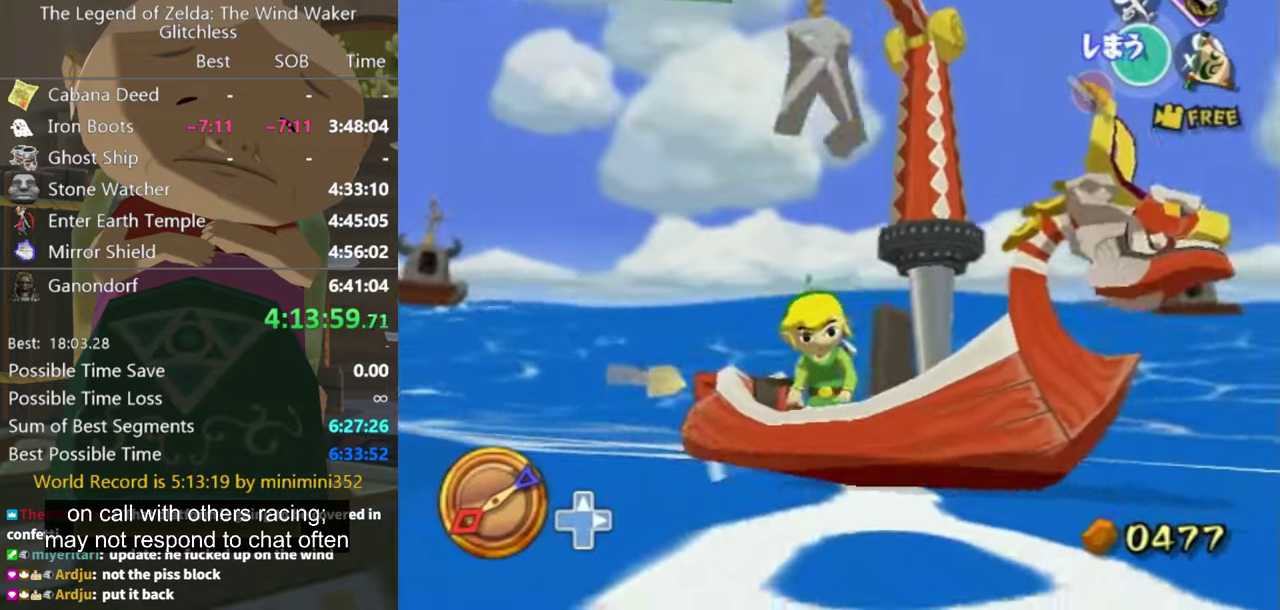
{"buttons": ["Z"], "left_stick": "center", "right_stick": "center", "events": [[67, "right_stick", "down-right"], [300, "right_stick", "down"], [367, "right_stick", "center"]]}
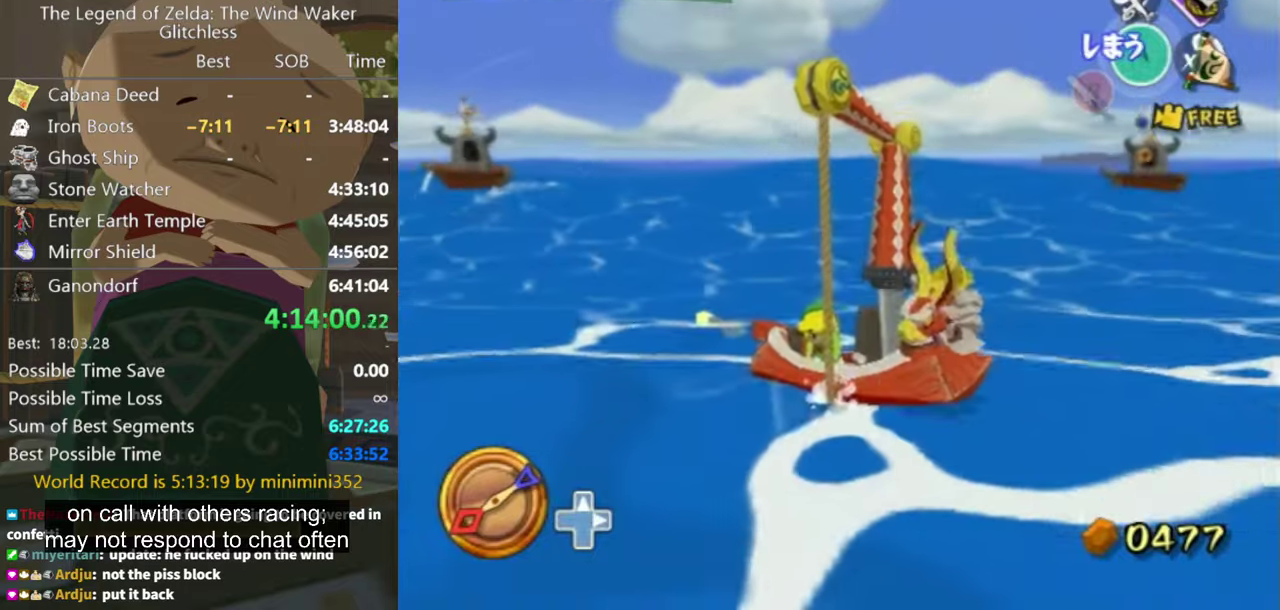
{"buttons": ["Z"], "left_stick": "center", "right_stick": "center", "events": []}
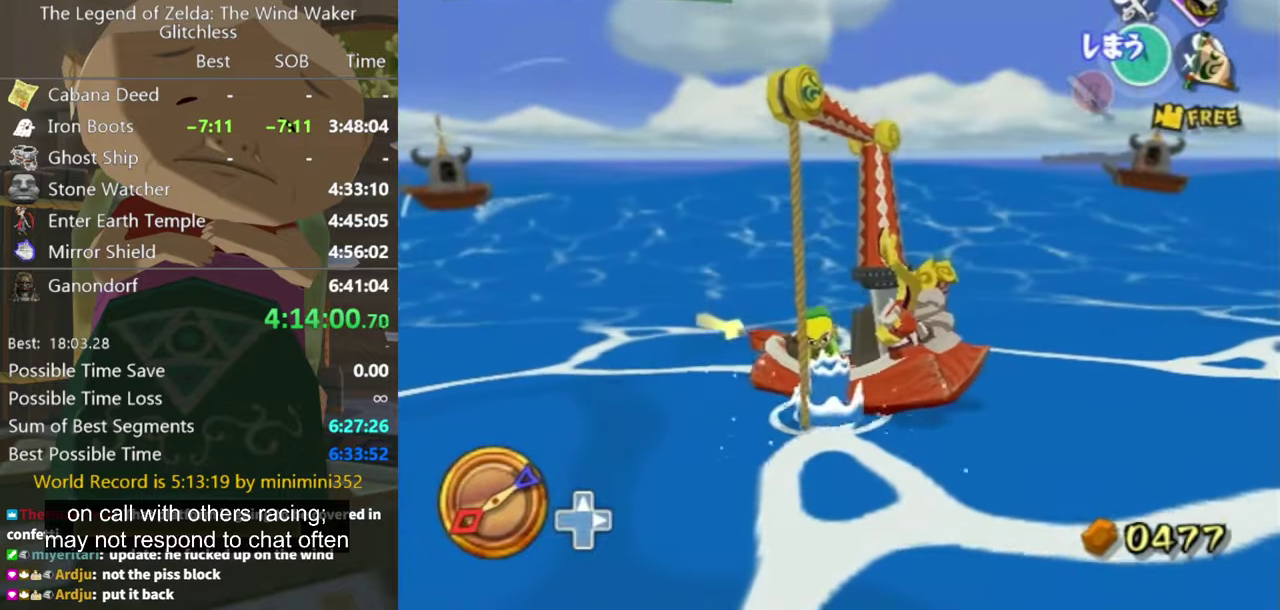
{"buttons": ["Z"], "left_stick": "center", "right_stick": "center", "events": [[267, "right_stick", "left"], [400, "right_stick", "center"]]}
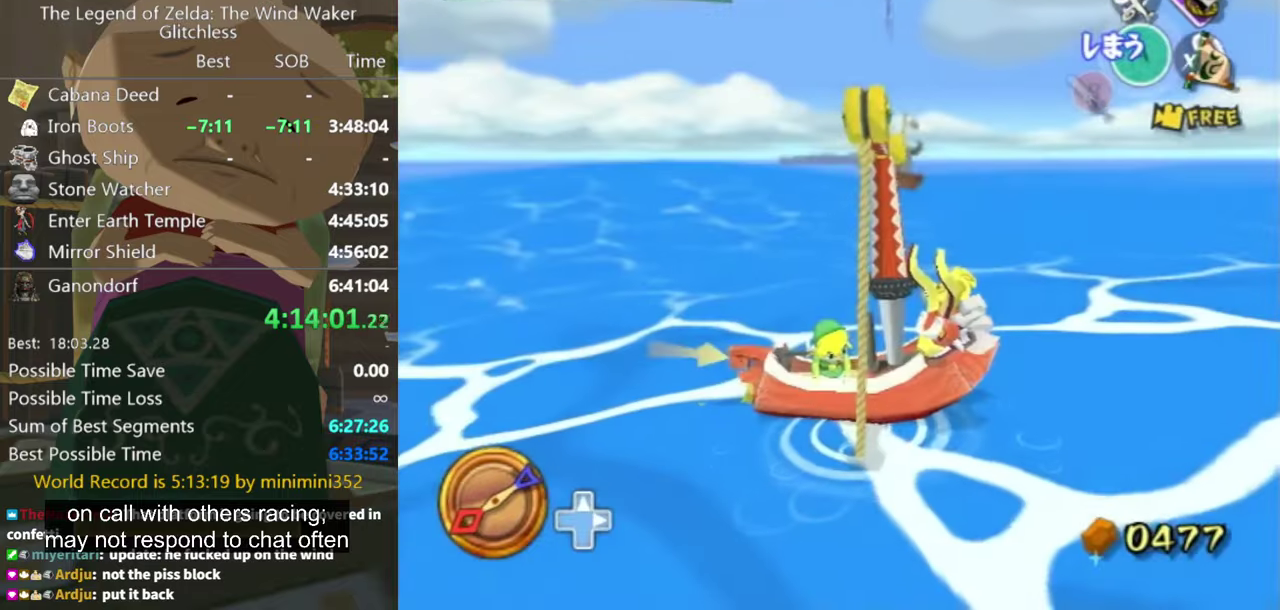
{"buttons": ["Z"], "left_stick": "center", "right_stick": "center", "events": []}
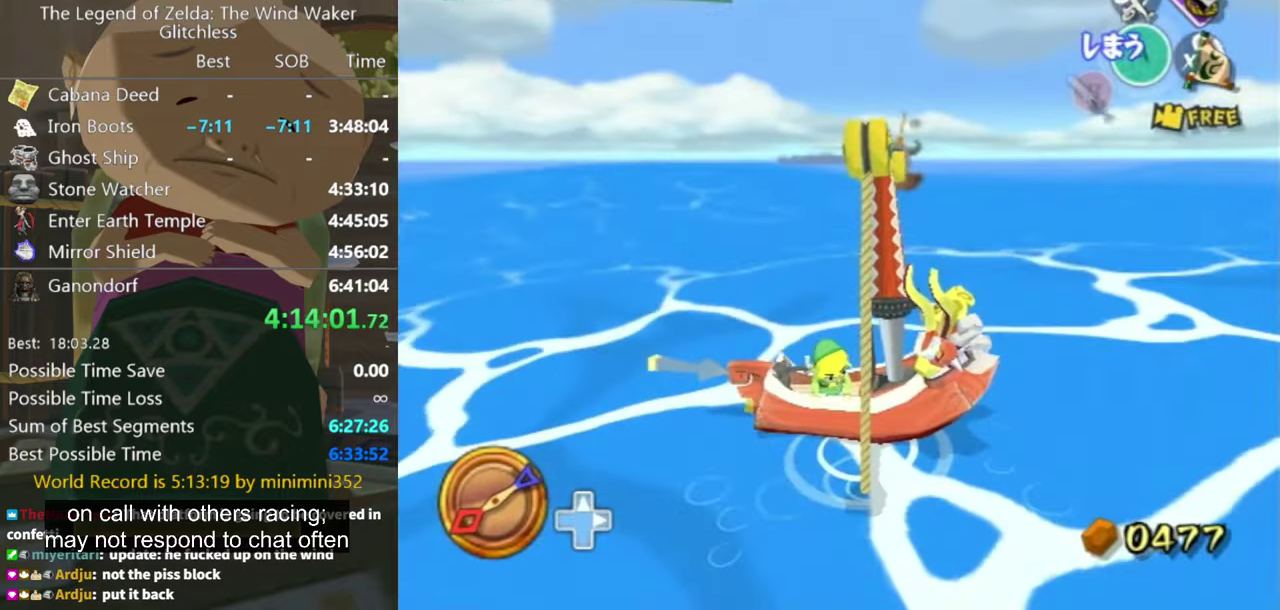
{"buttons": ["Z"], "left_stick": "center", "right_stick": "center", "events": [[200, "right_stick", "left"], [367, "right_stick", "center"]]}
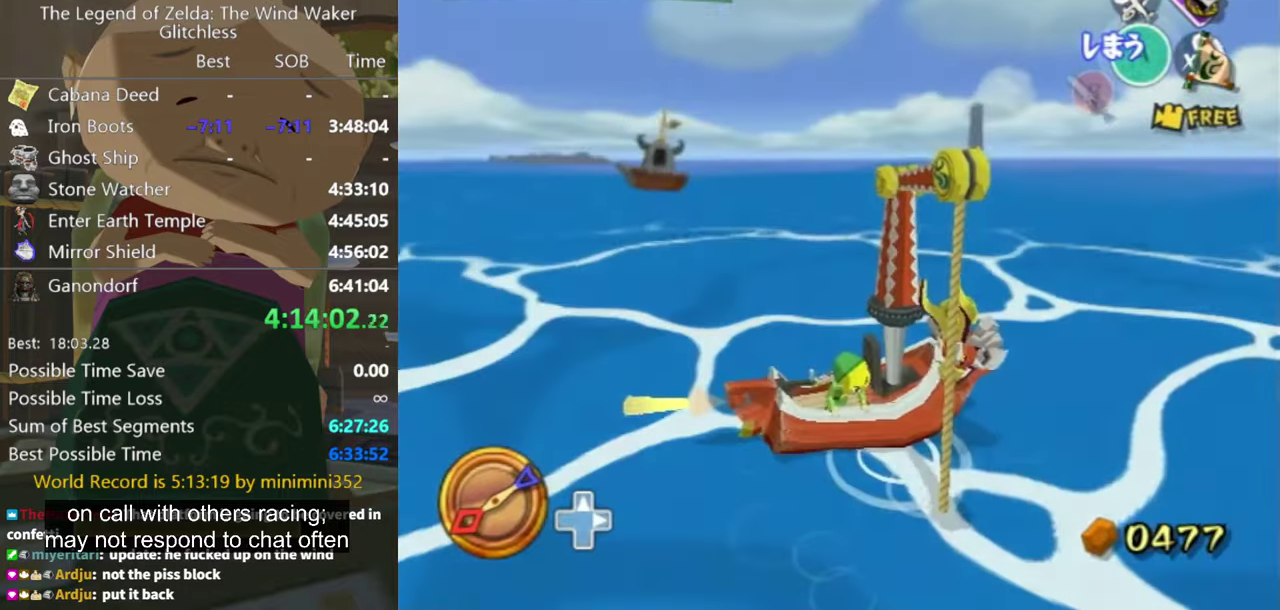
{"buttons": ["Z"], "left_stick": "center", "right_stick": "left", "events": [[500, "right_stick", "left"]]}
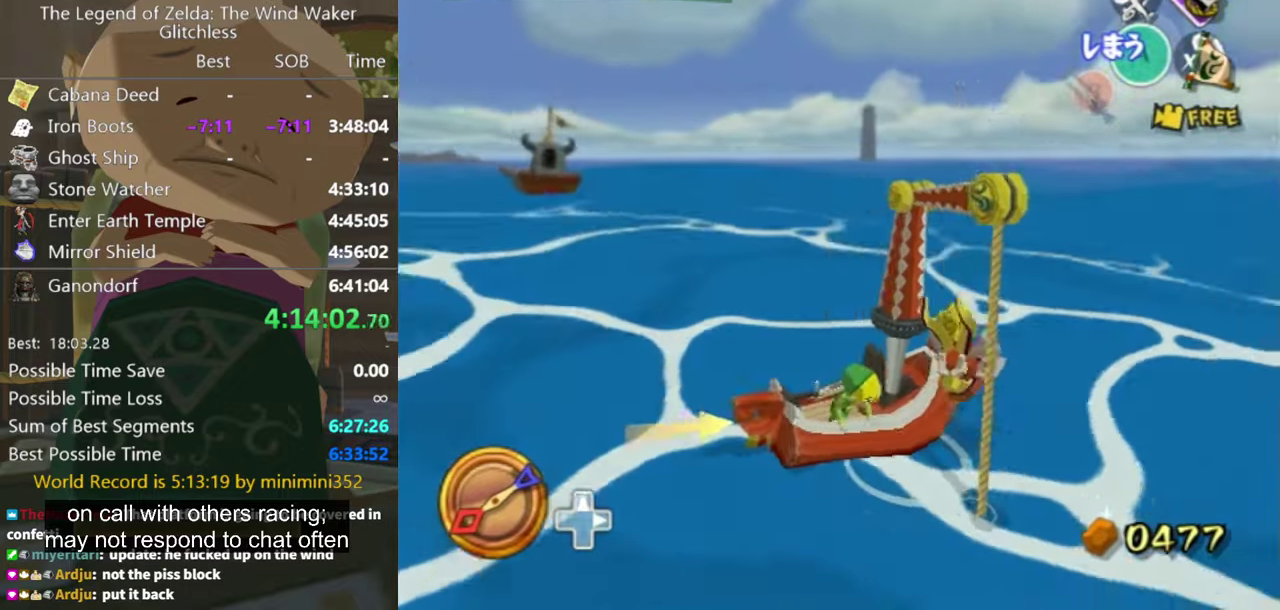
{"buttons": ["Z"], "left_stick": "center", "right_stick": "left", "events": []}
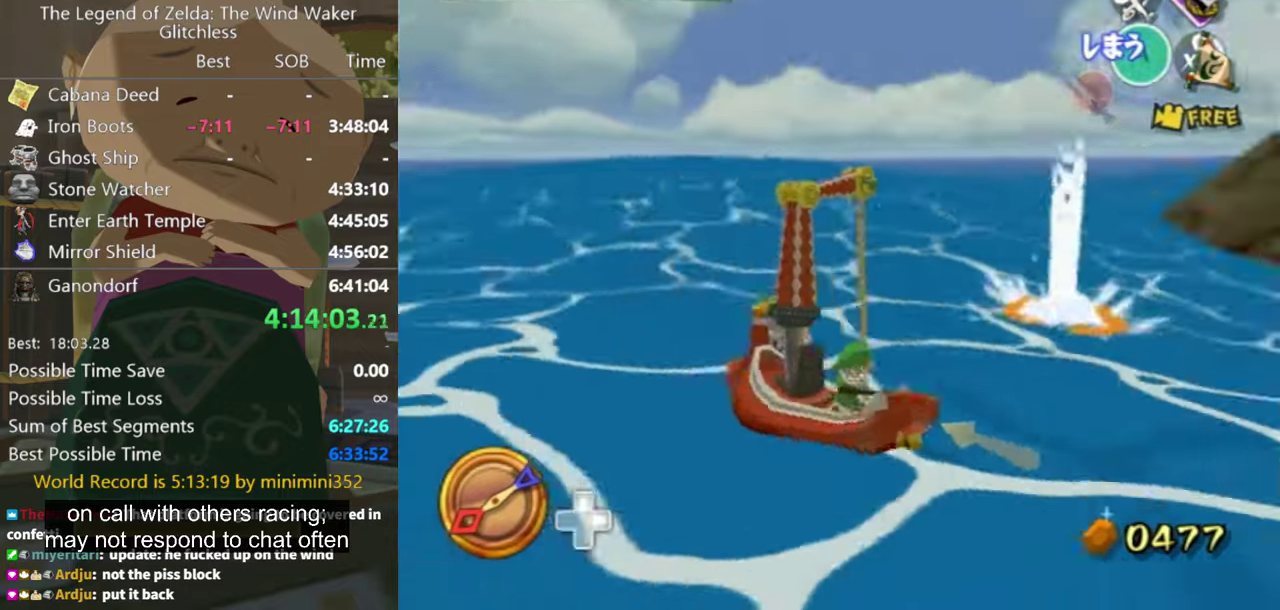
{"buttons": ["Z"], "left_stick": "center", "right_stick": "left", "events": []}
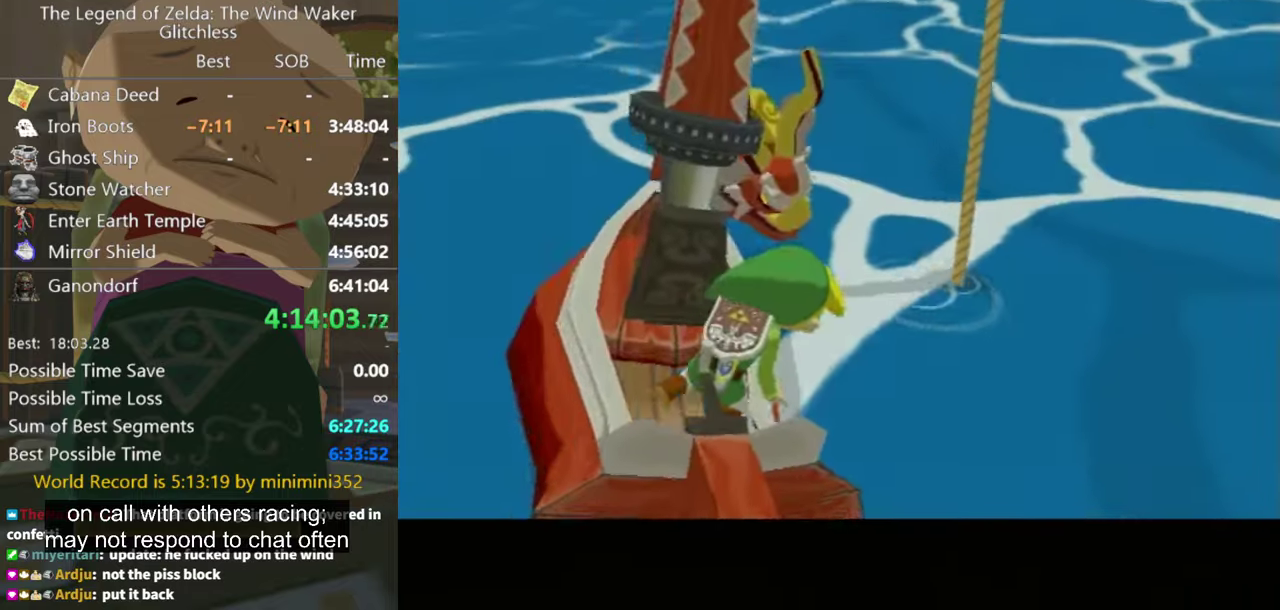
{"buttons": [], "left_stick": "center", "right_stick": "center", "events": [[167, "Z", "up"], [200, "right_stick", "center"]]}